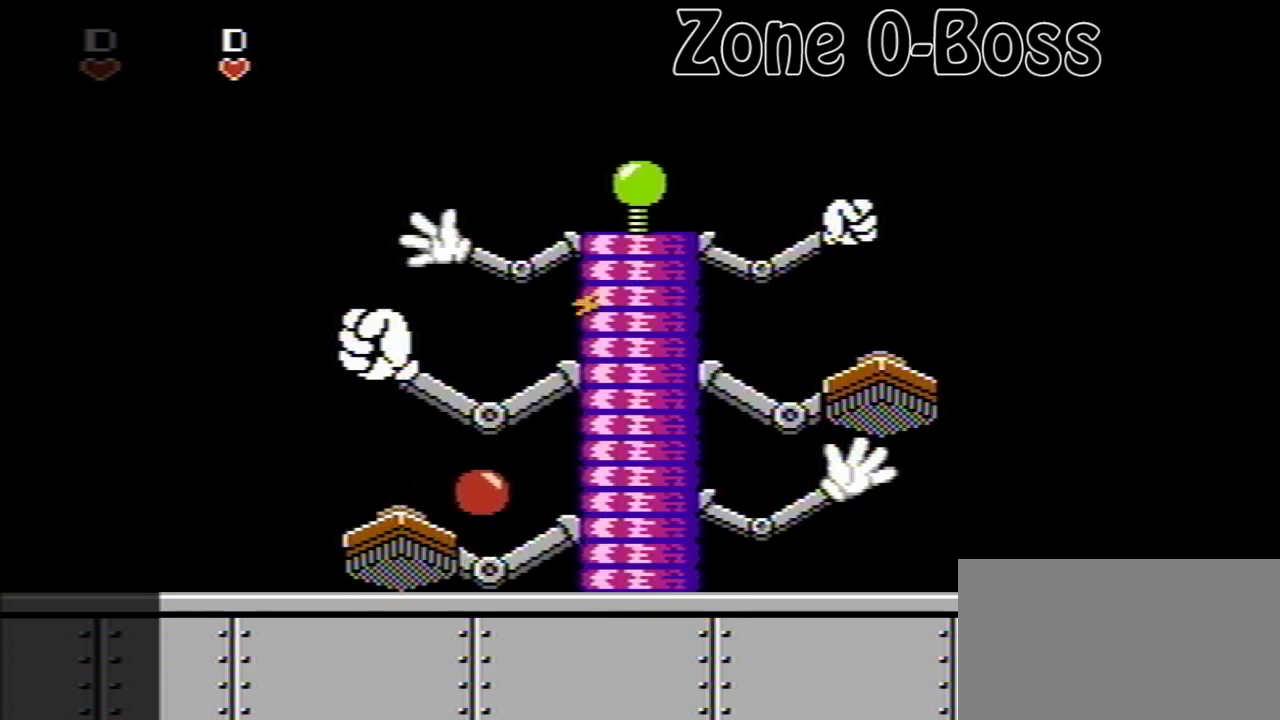
Gameplay with a controller (Nintendo layout); each line is a JSON object with the inputs held at the frame after it. "events" lists button and stick changes between this image and that frame as [ms after this image, input, new state], when the widget could be followed in between. Not read: DPAD_UP L3 R3.
{"buttons": ["B", "DPAD_RIGHT"], "events": [[240, "A", "down"], [320, "DPAD_RIGHT", "up"], [400, "B", "down"], [440, "A", "up"], [480, "DPAD_RIGHT", "down"]]}
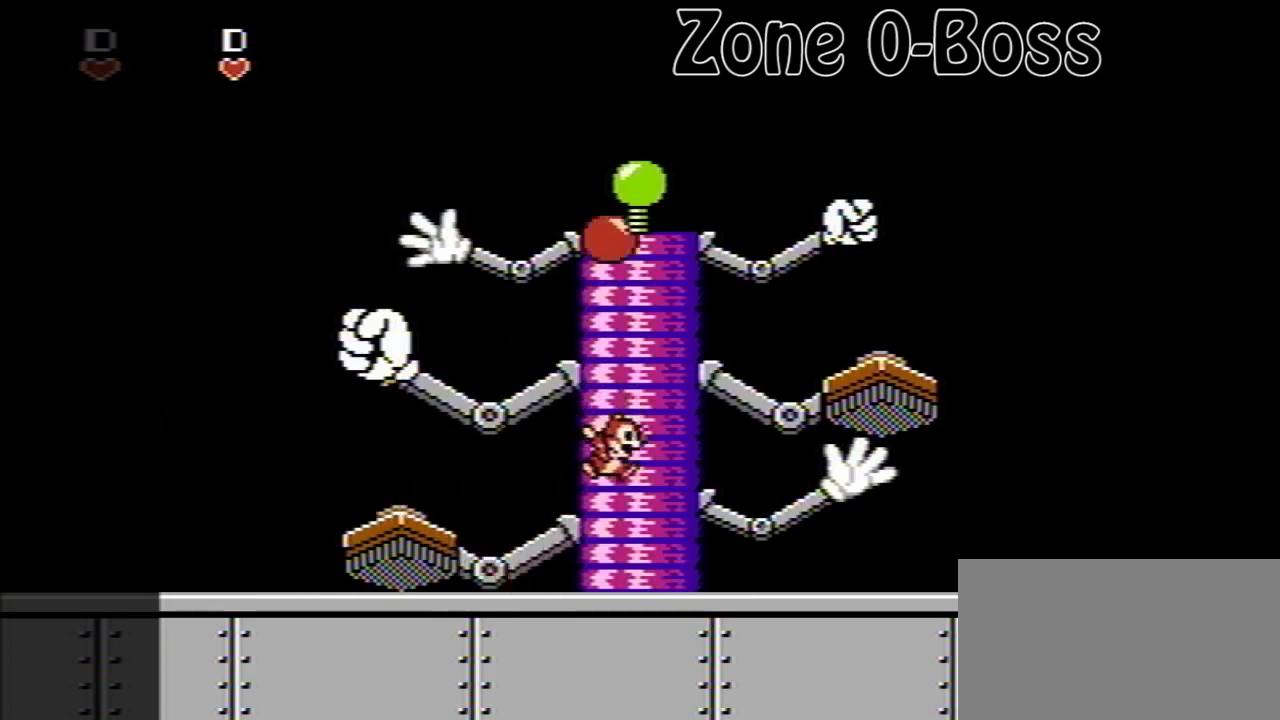
{"buttons": ["A"], "events": [[40, "B", "up"], [40, "DPAD_RIGHT", "up"], [280, "DPAD_LEFT", "down"], [360, "DPAD_LEFT", "up"], [520, "A", "down"]]}
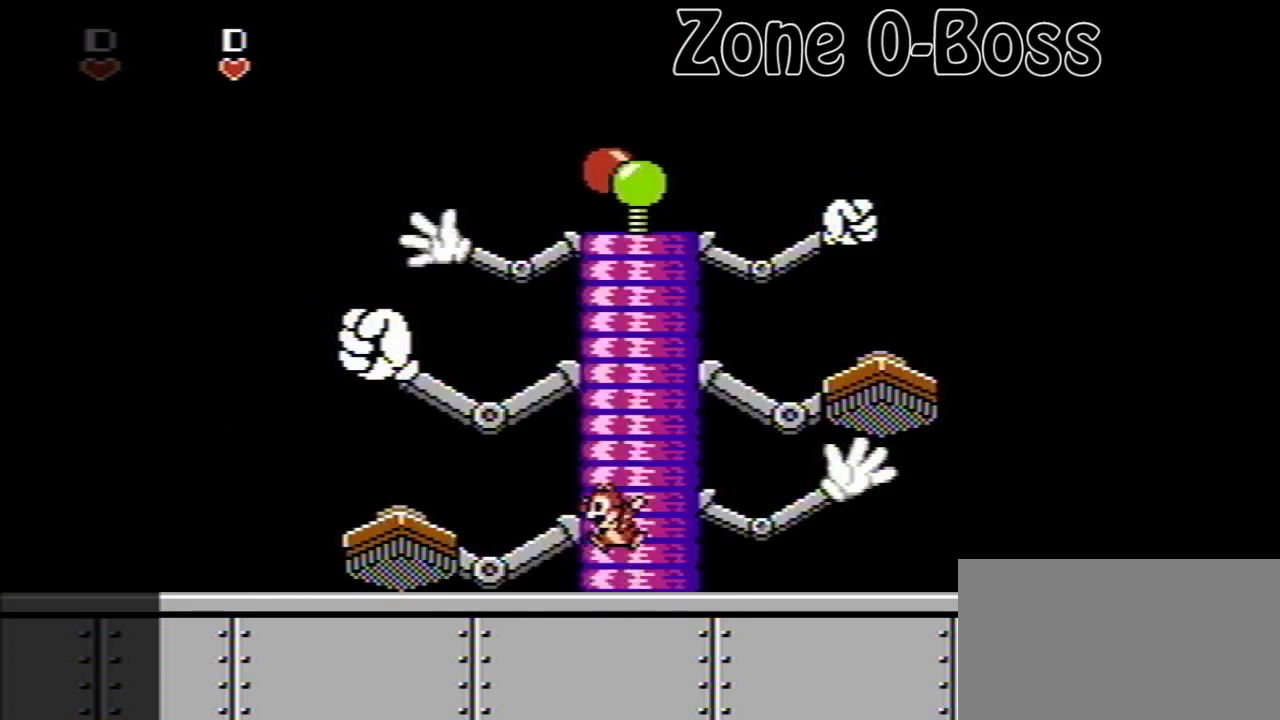
{"buttons": ["B", "DPAD_RIGHT"], "events": [[160, "B", "down"], [240, "A", "up"], [280, "B", "up"], [360, "B", "down"], [440, "DPAD_RIGHT", "down"]]}
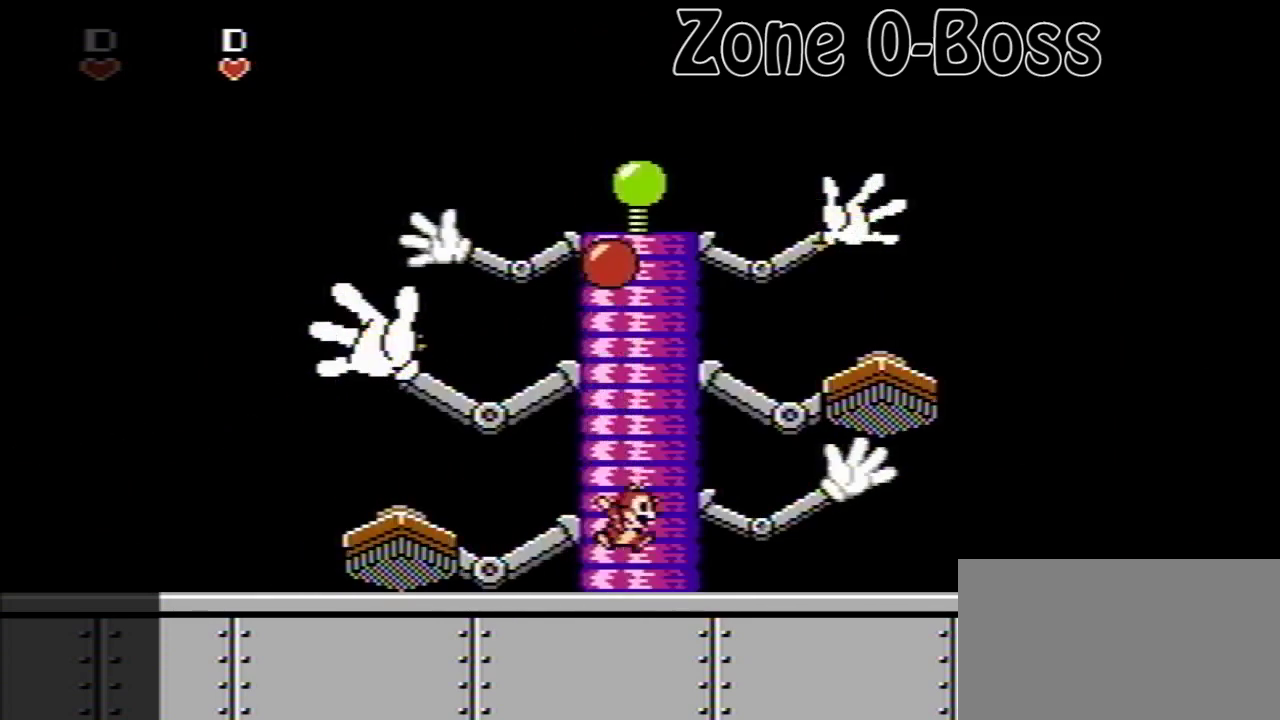
{"buttons": [], "events": [[40, "B", "up"], [400, "DPAD_RIGHT", "up"]]}
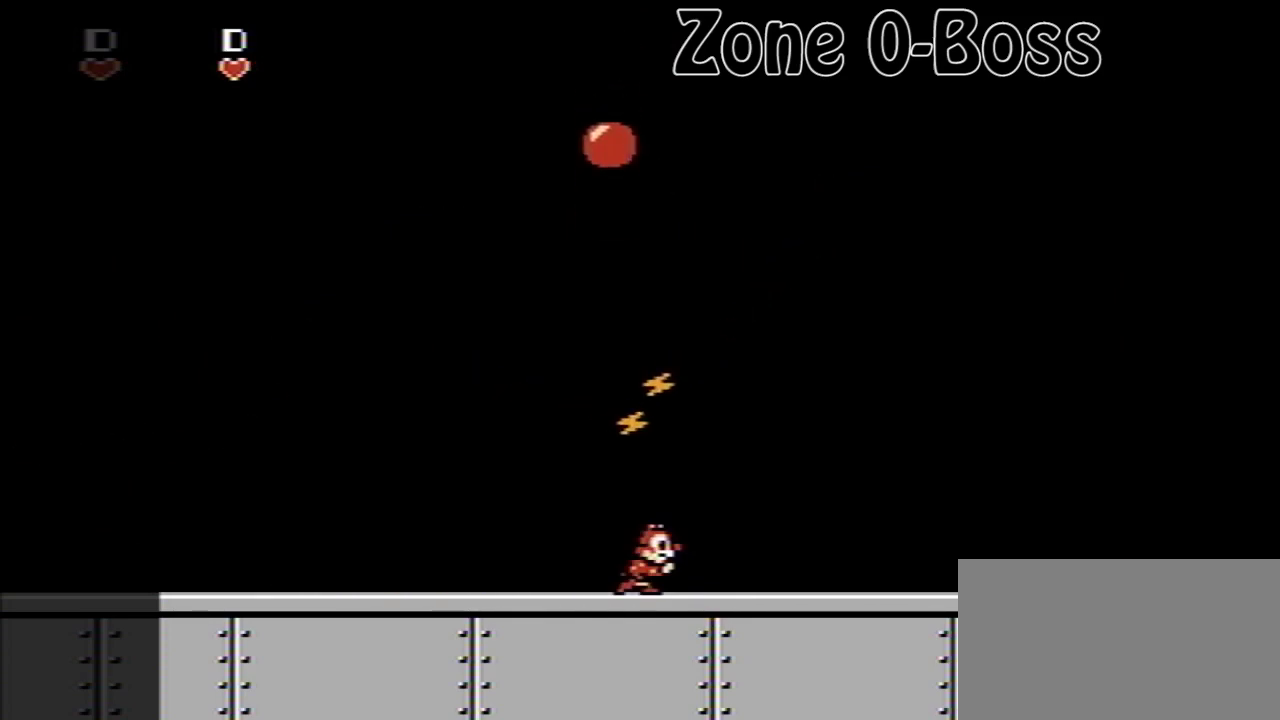
{"buttons": [], "events": []}
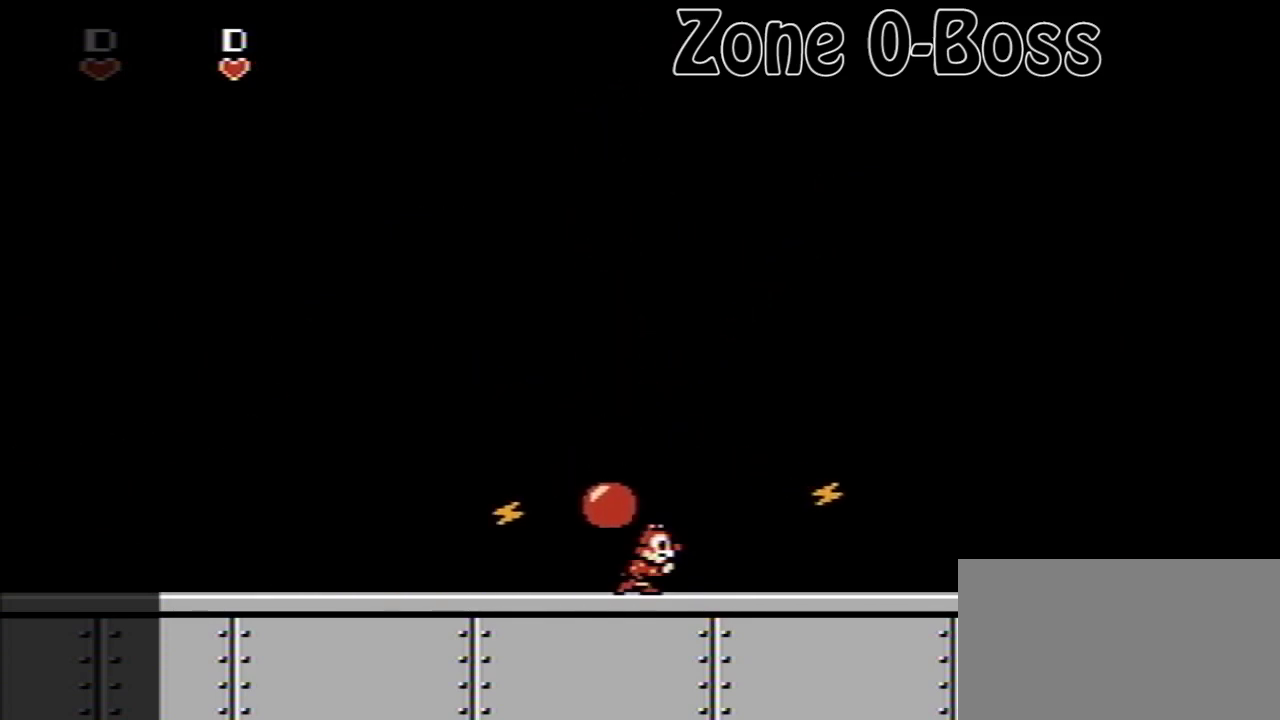
{"buttons": [], "events": []}
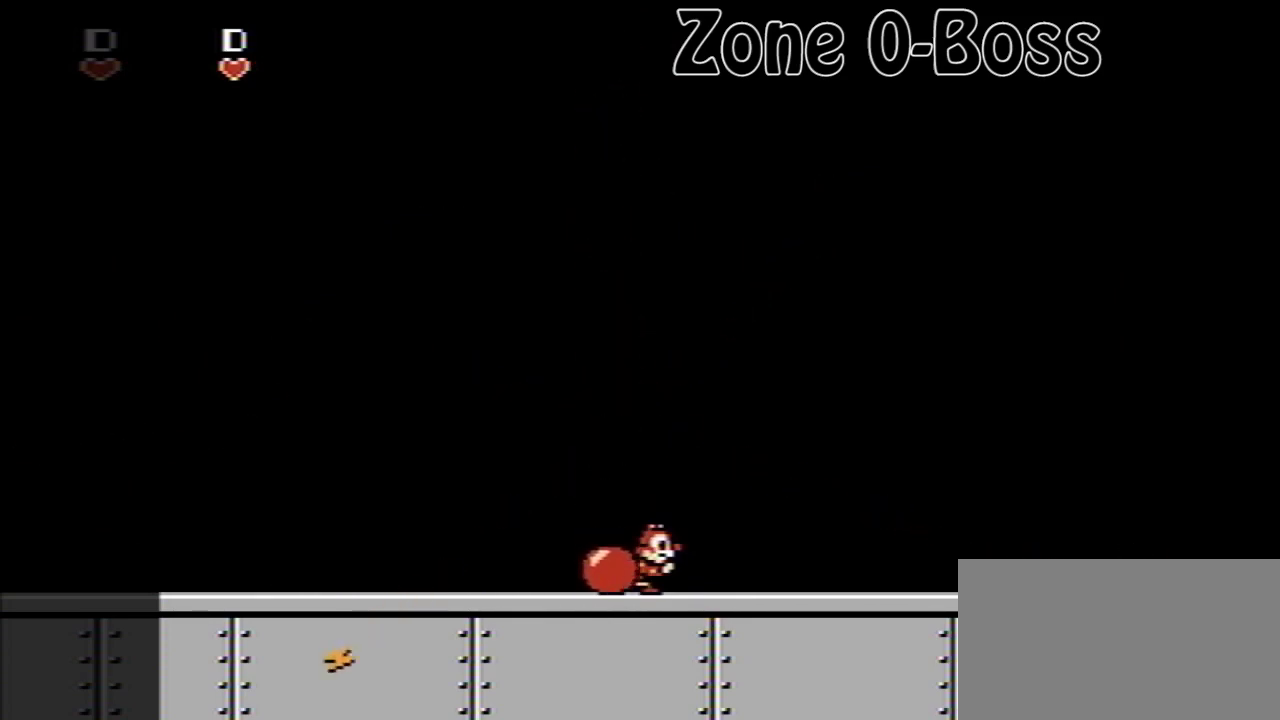
{"buttons": [], "events": []}
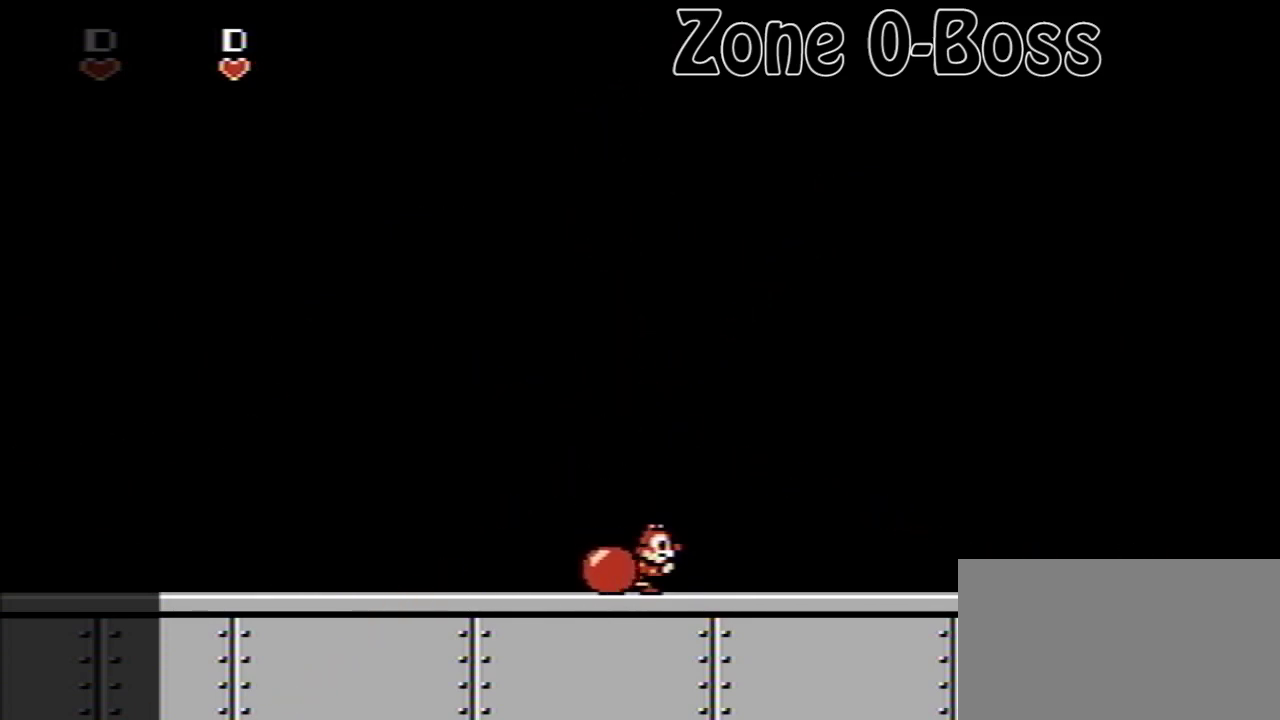
{"buttons": [], "events": []}
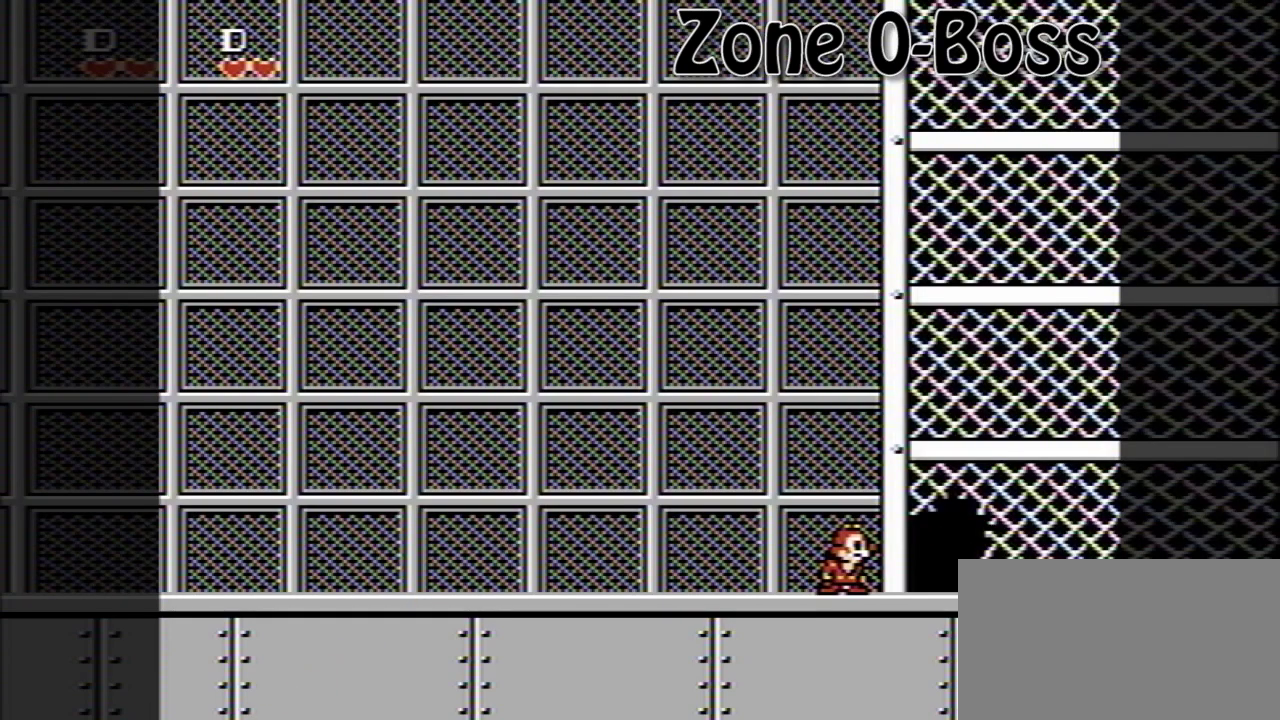
{"buttons": [], "events": []}
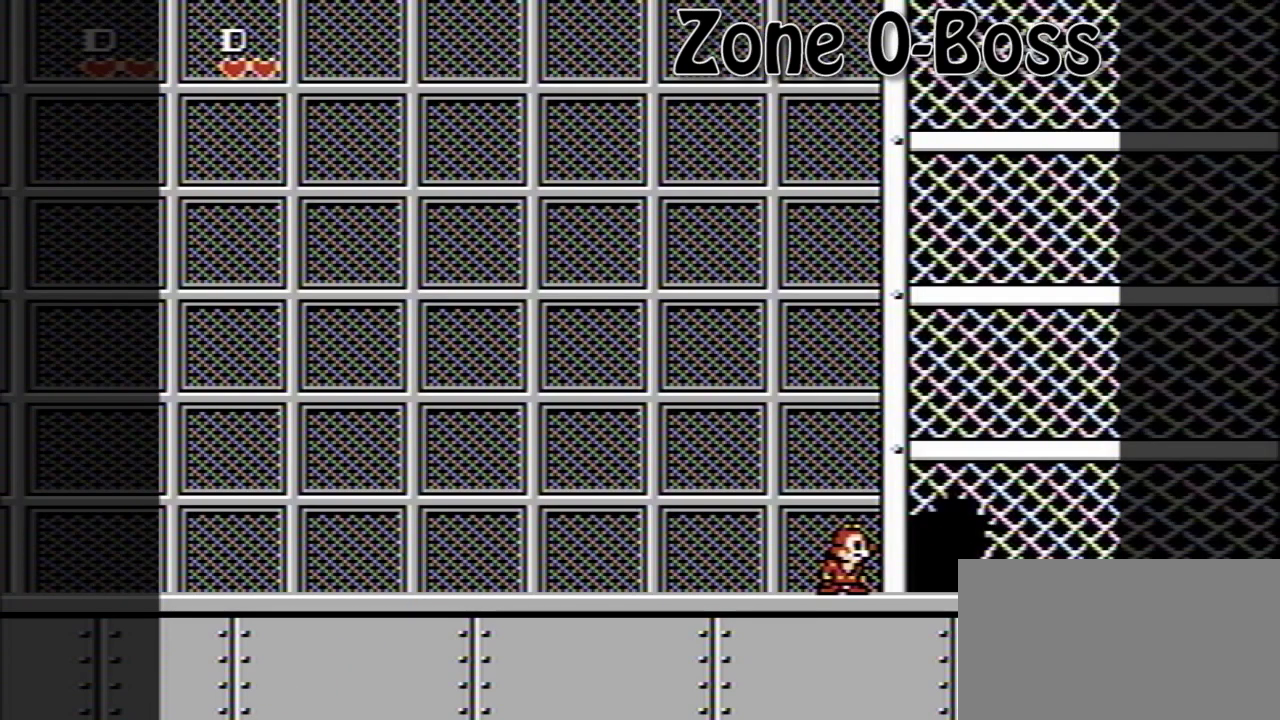
{"buttons": [], "events": [[120, "DPAD_RIGHT", "down"], [440, "DPAD_RIGHT", "up"]]}
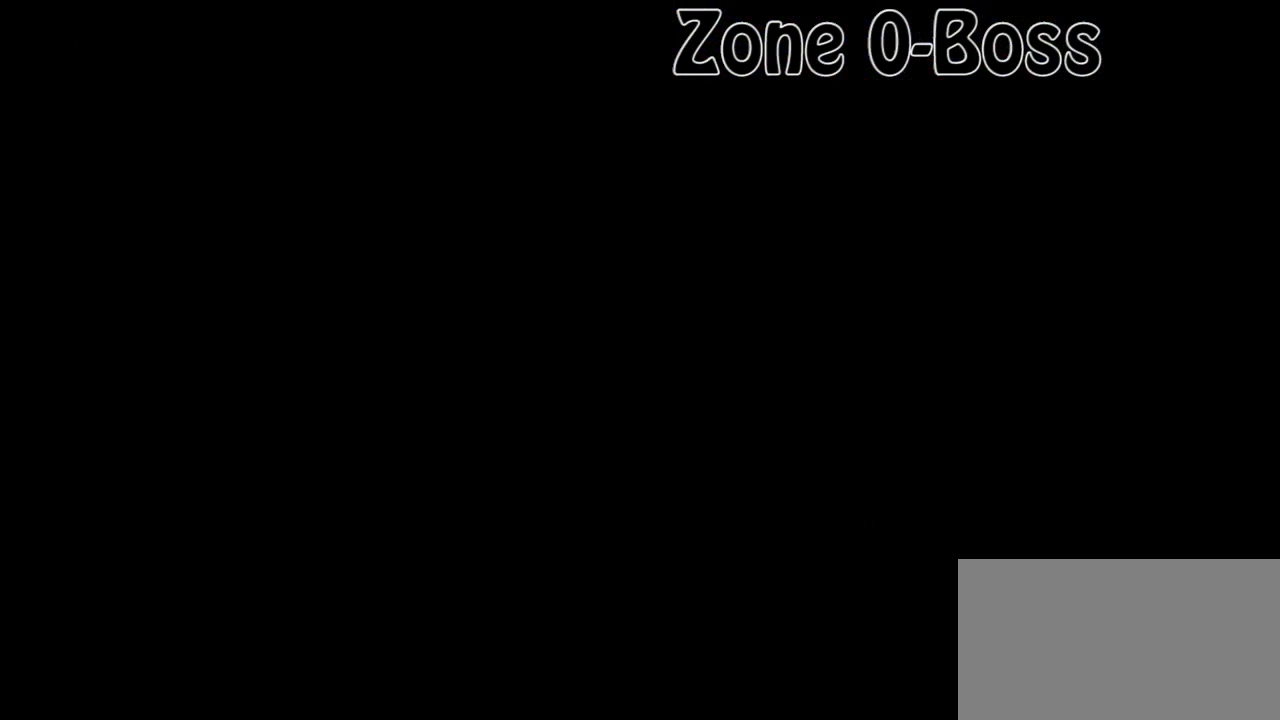
{"buttons": ["DPAD_RIGHT"], "events": [[80, "DPAD_RIGHT", "down"]]}
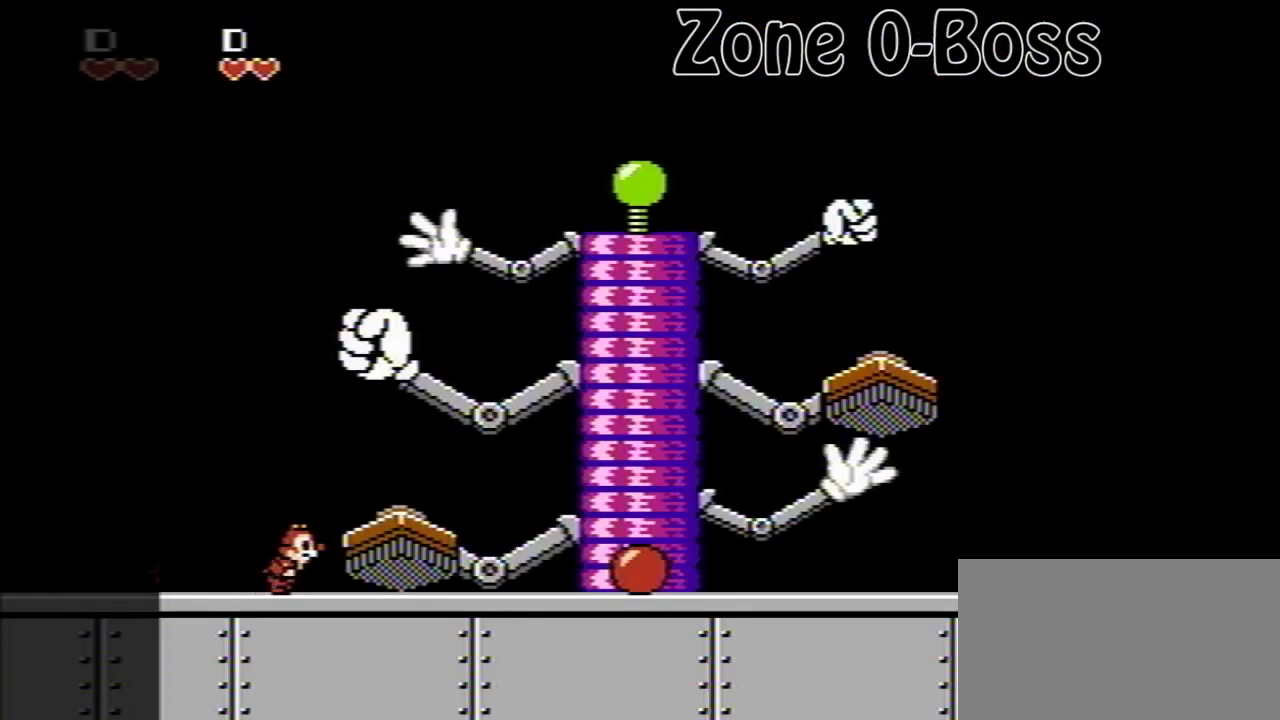
{"buttons": ["DPAD_RIGHT"], "events": []}
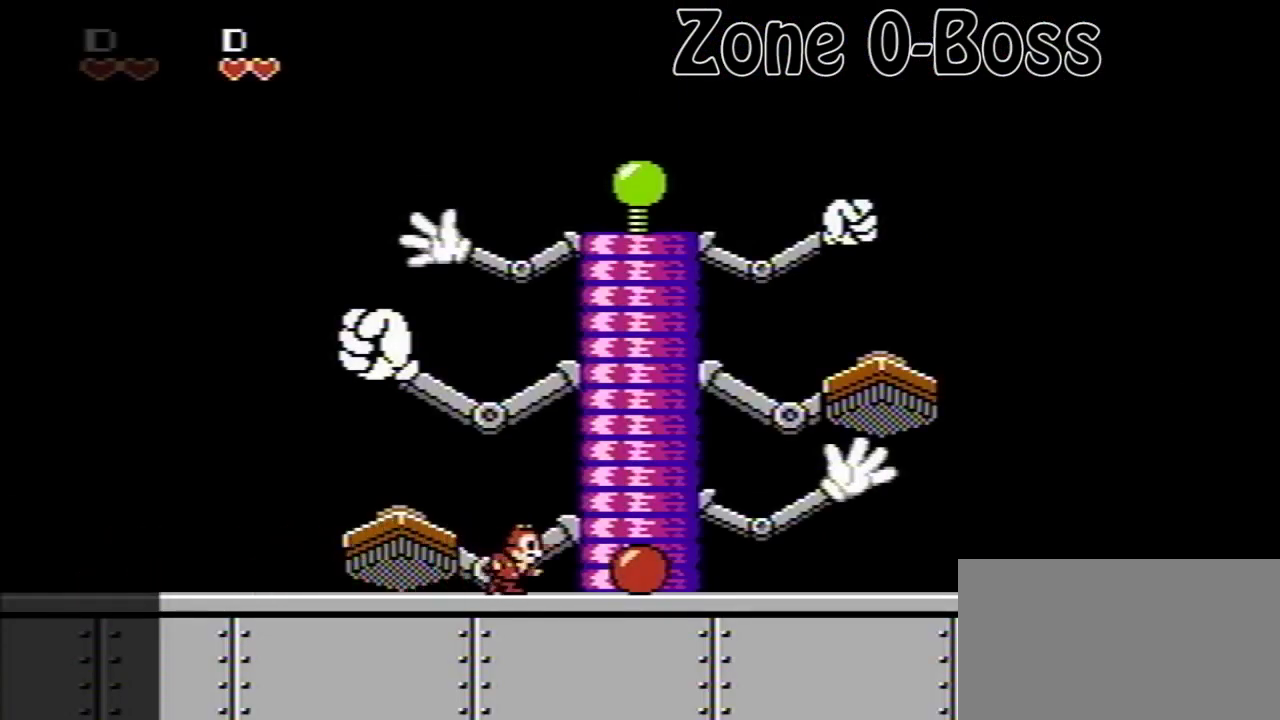
{"buttons": ["DPAD_RIGHT"], "events": [[280, "B", "down"], [440, "B", "up"]]}
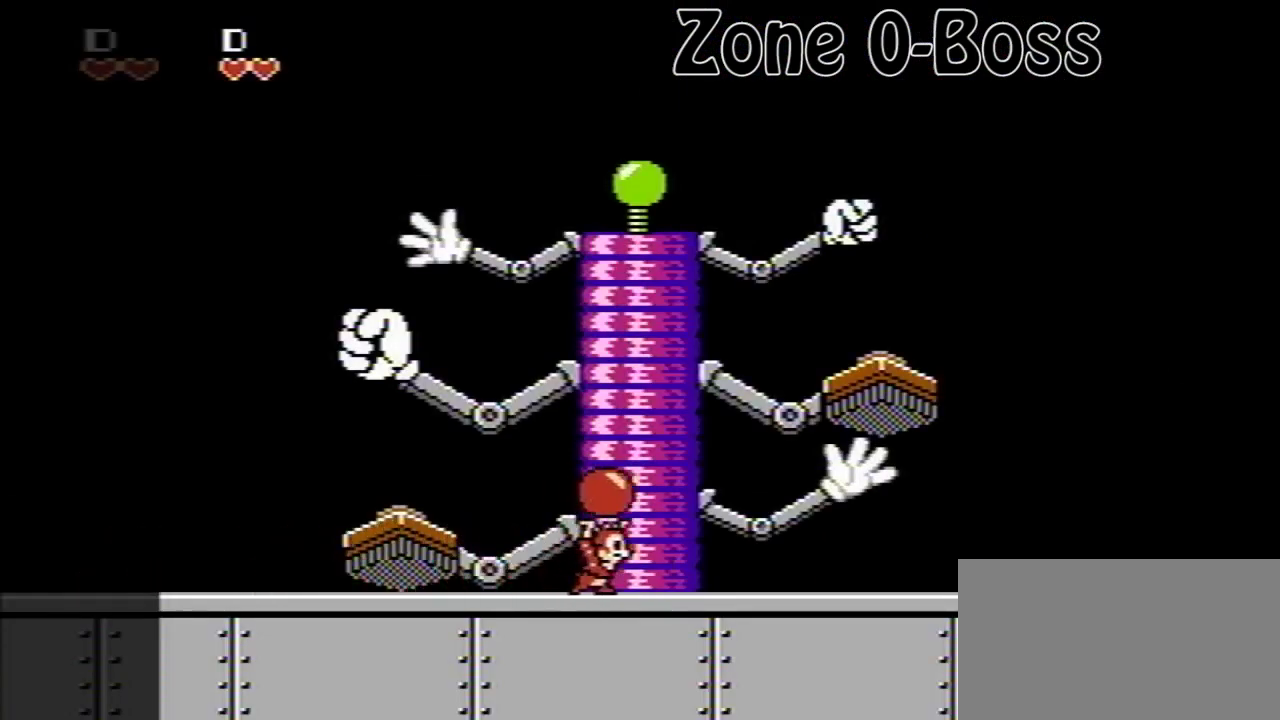
{"buttons": [], "events": [[40, "A", "down"], [80, "DPAD_RIGHT", "up"], [160, "B", "down"], [240, "A", "up"], [320, "B", "up"]]}
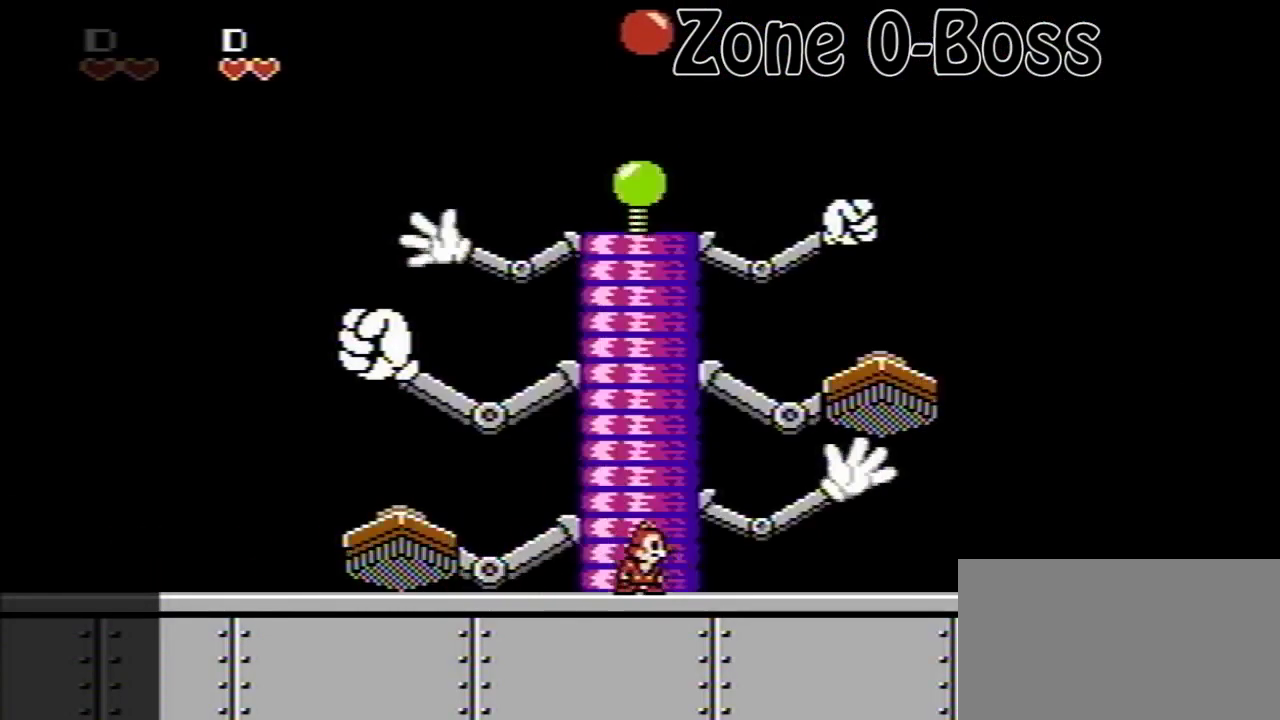
{"buttons": ["B"], "events": [[40, "A", "down"], [280, "B", "down"], [440, "A", "up"]]}
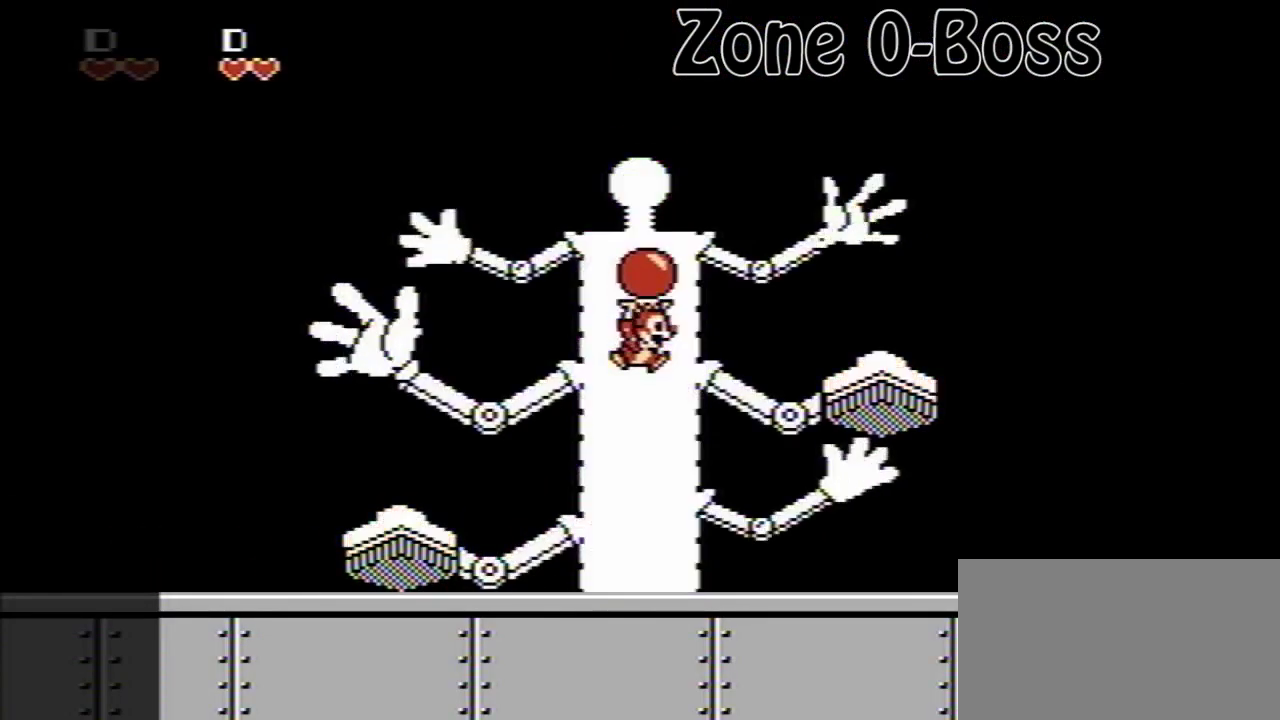
{"buttons": [], "events": [[280, "B", "up"], [280, "DPAD_RIGHT", "down"], [440, "DPAD_RIGHT", "up"]]}
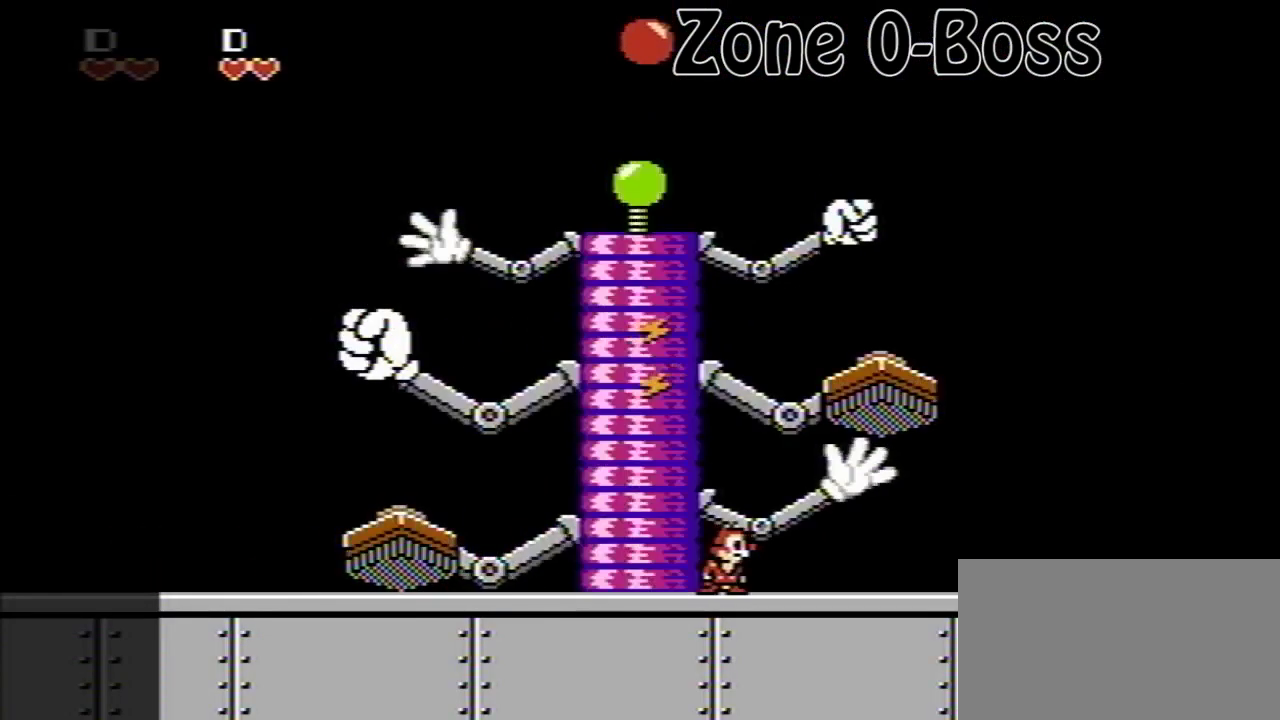
{"buttons": ["A", "B", "DPAD_LEFT"], "events": [[240, "A", "down"], [240, "DPAD_LEFT", "down"], [360, "B", "down"]]}
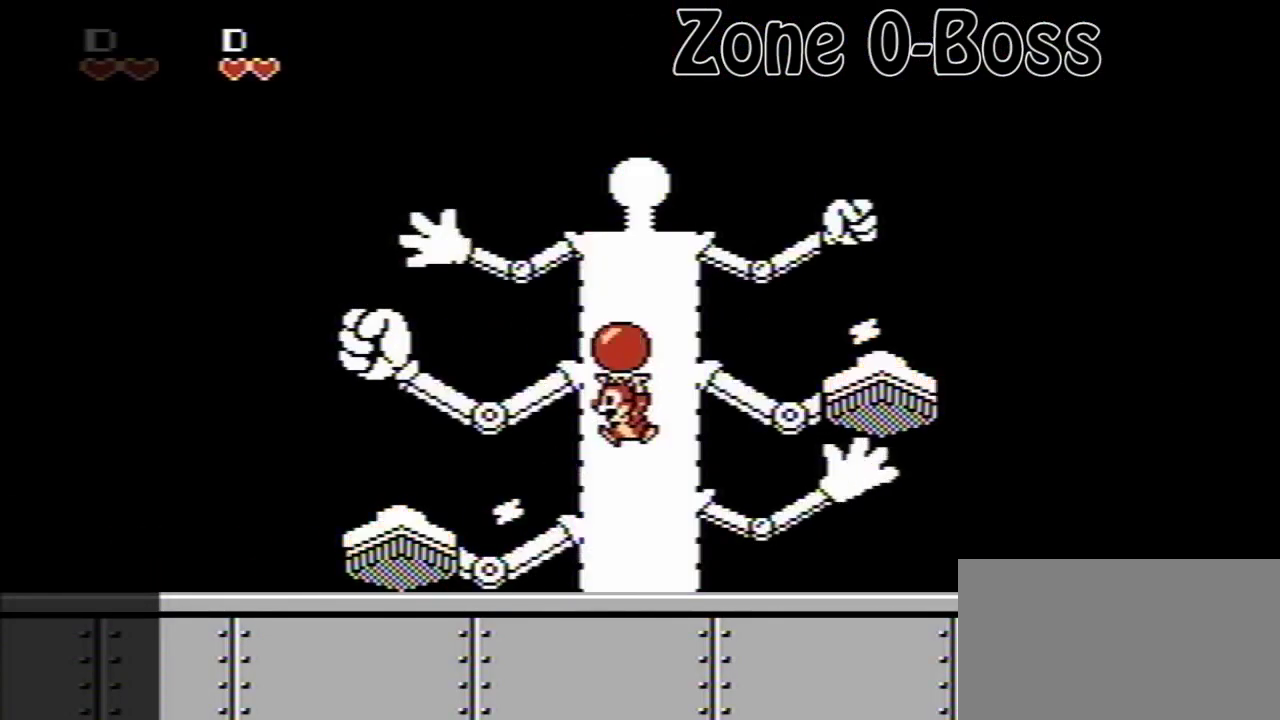
{"buttons": [], "events": [[40, "A", "up"], [40, "DPAD_LEFT", "up"], [280, "B", "up"]]}
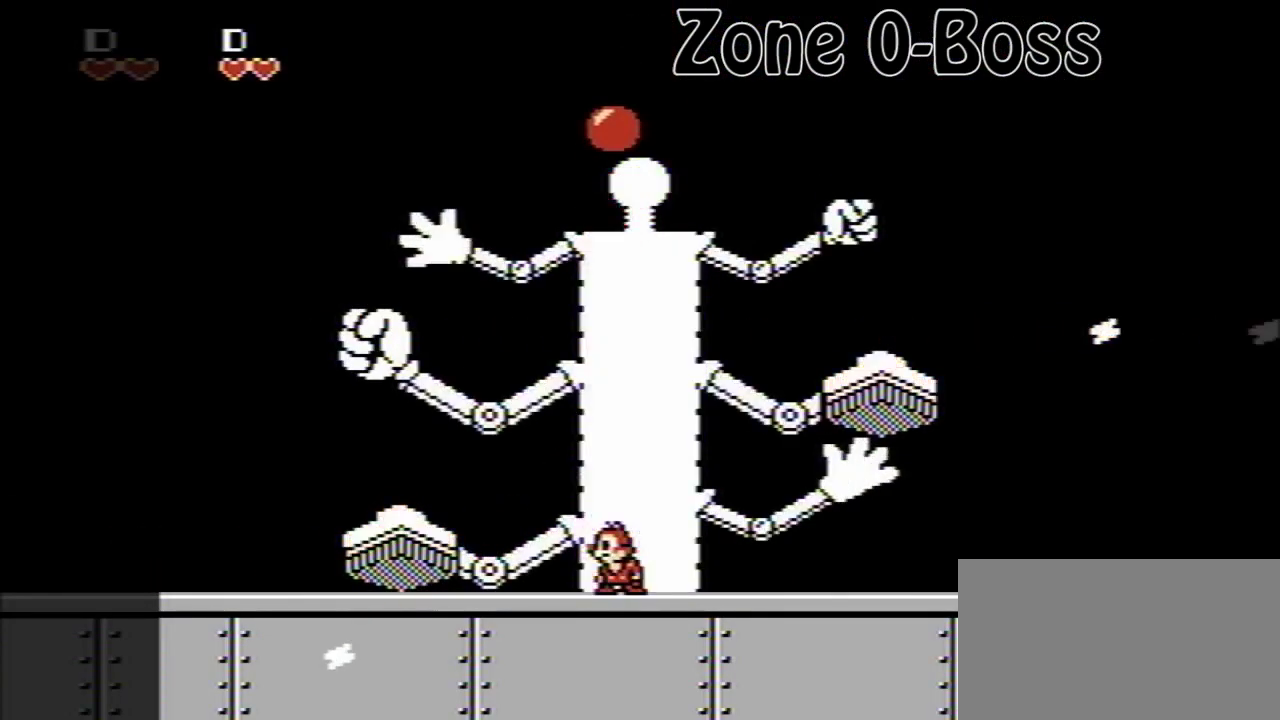
{"buttons": ["A", "B"], "events": [[200, "A", "down"], [480, "B", "down"]]}
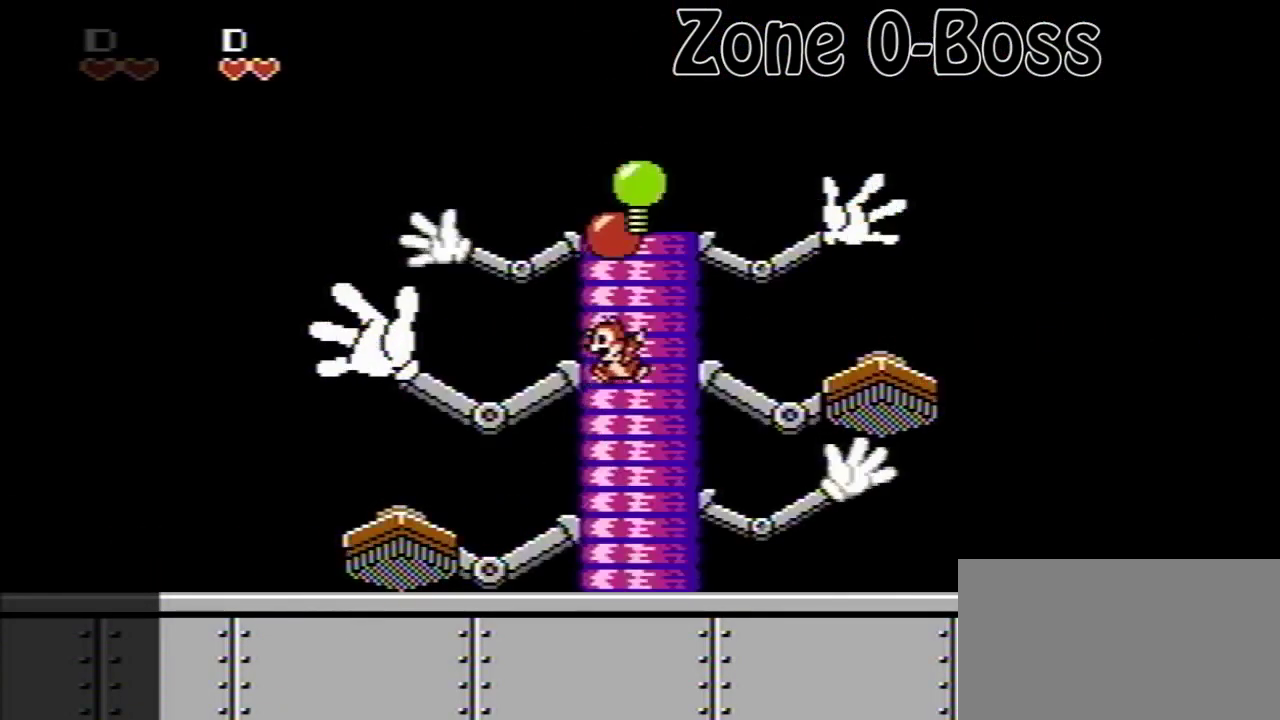
{"buttons": ["DPAD_RIGHT"], "events": [[80, "A", "up"], [320, "B", "up"], [320, "DPAD_RIGHT", "down"]]}
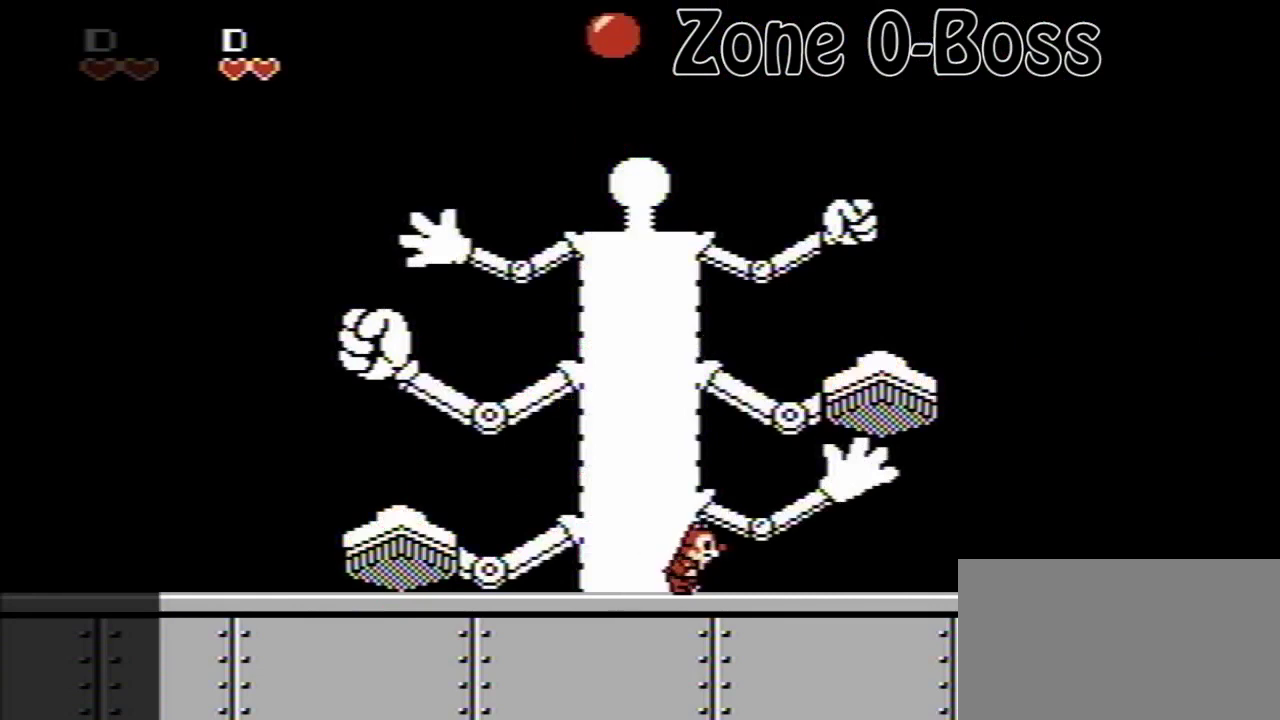
{"buttons": ["A", "B", "DPAD_LEFT"], "events": [[120, "A", "down"], [160, "DPAD_RIGHT", "up"], [240, "DPAD_LEFT", "down"], [440, "B", "down"]]}
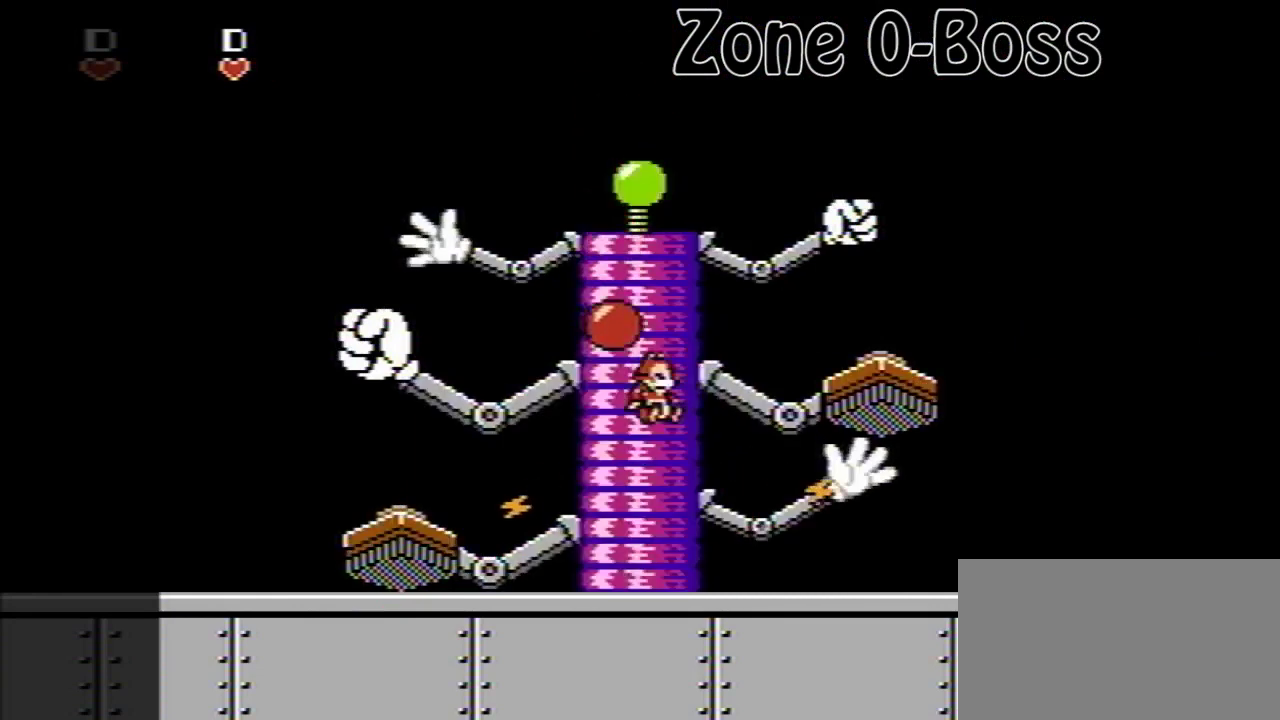
{"buttons": ["DPAD_RIGHT"], "events": [[40, "A", "up"], [200, "B", "up"], [400, "DPAD_LEFT", "up"], [480, "DPAD_RIGHT", "down"]]}
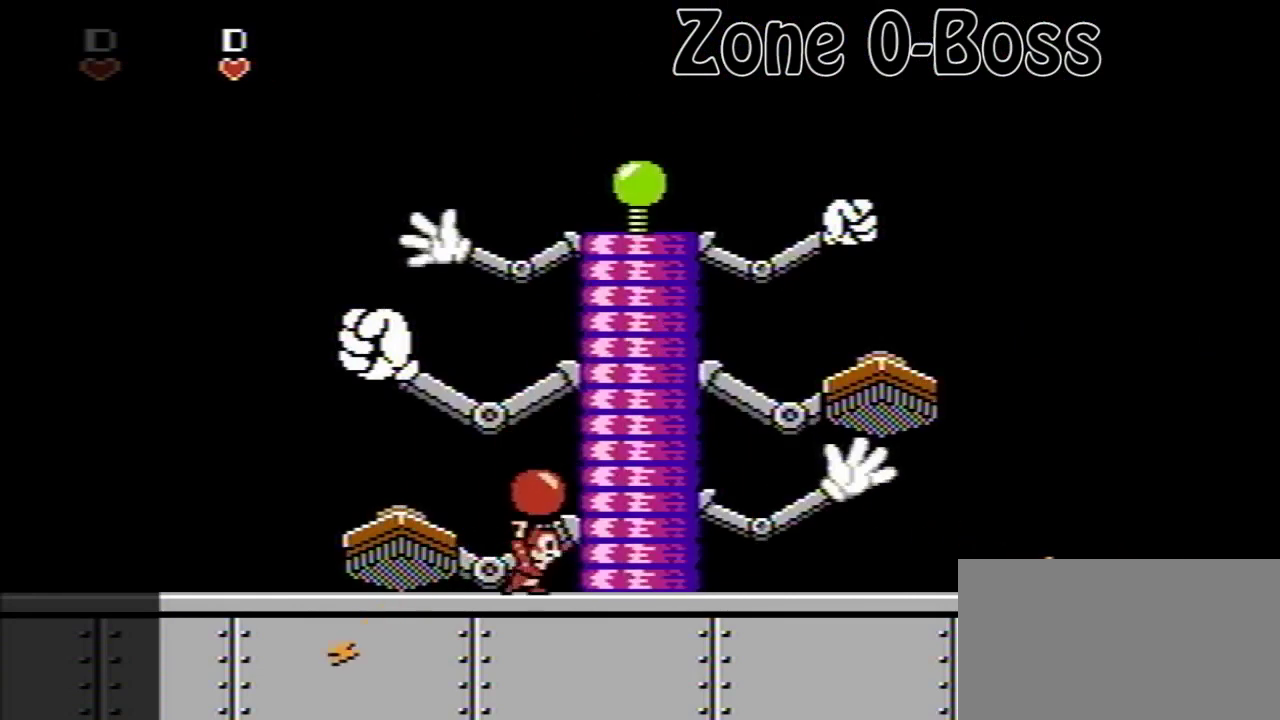
{"buttons": ["DPAD_RIGHT"], "events": [[280, "B", "down"], [280, "DPAD_RIGHT", "up"], [440, "B", "up"], [440, "DPAD_RIGHT", "down"]]}
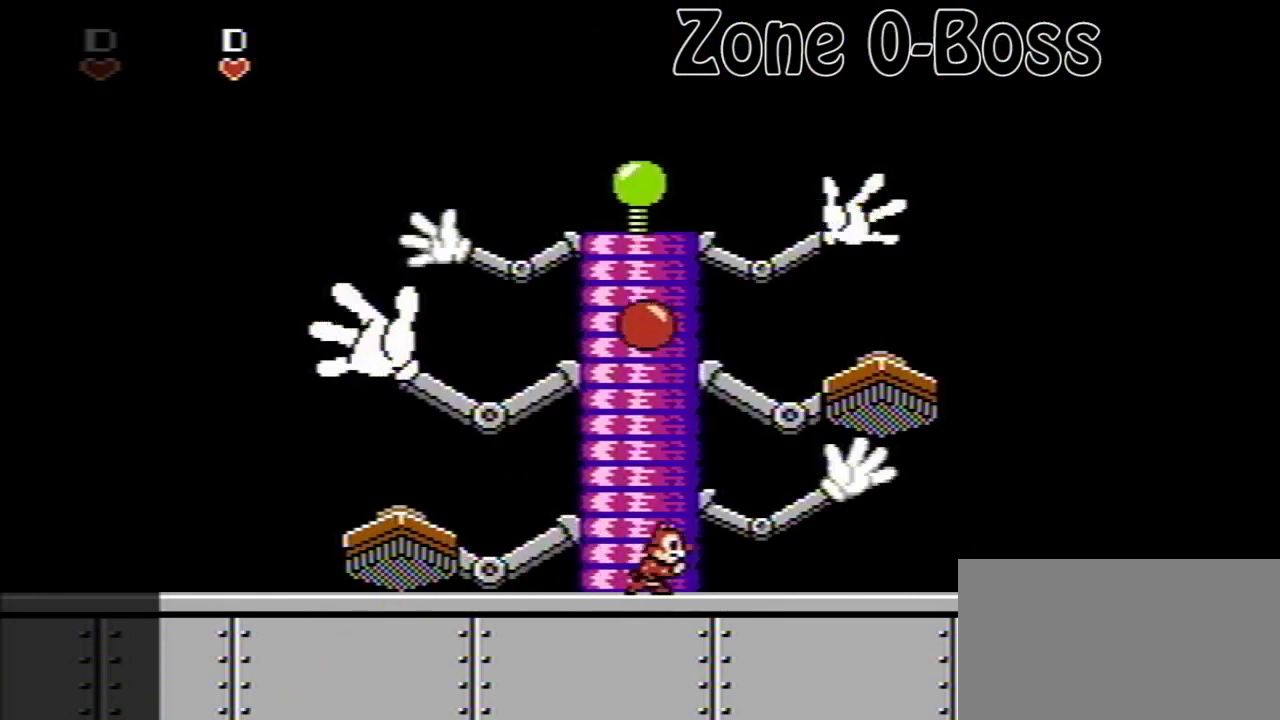
{"buttons": [], "events": [[400, "DPAD_RIGHT", "up"]]}